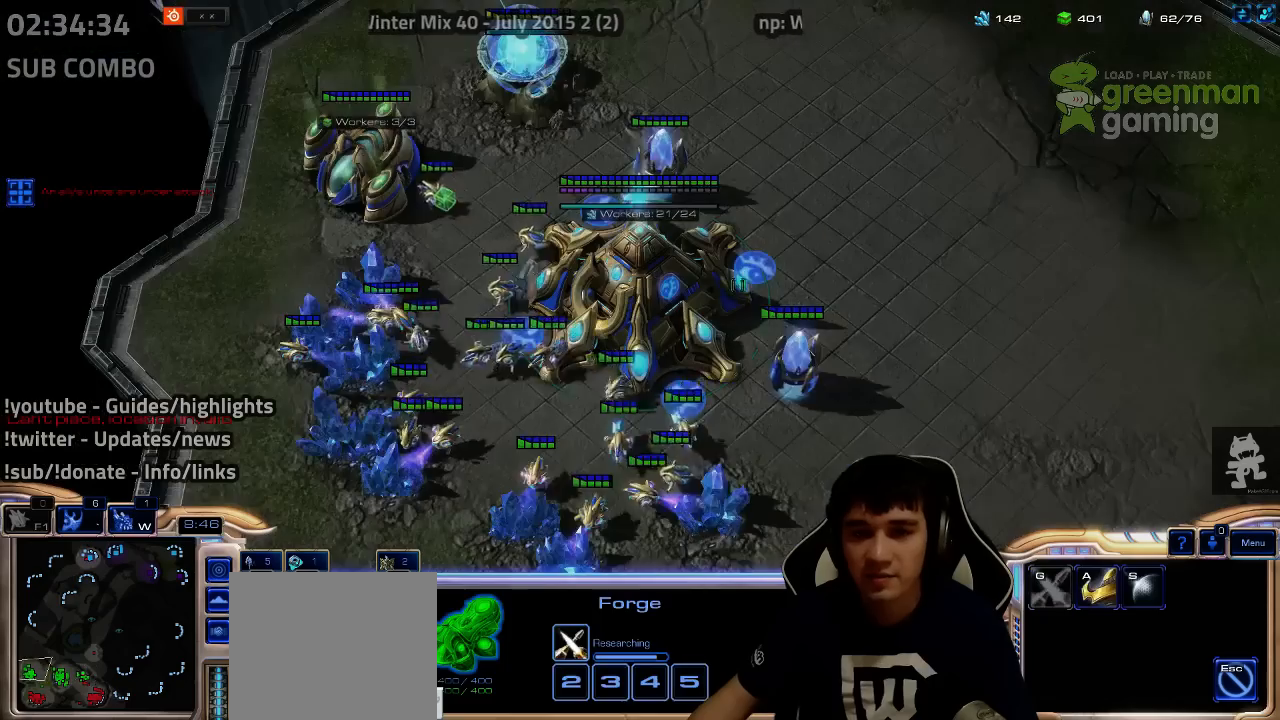
Gameplay with keyboard; each line is a JSON object with the keys held at the frame after it. "events" lists presses ("down") and releases ("up") of "1", "2", "3", "4", "5", "6", "7", "a", "alt", "b", "c", "caps_lock", "ctrl", "d", "e", "escape", "f", "f1", "f2", "f3", "f4", "f5", "f6", "f7", "g", "h", "q", "r", "s", "shift", "super", "t", "tab", "tilde", "v", "w", "x", "y" and "z" between this image and that frame as [ms after this image, input, new state], when the widget could be followed in between. No other keys are recorded. Mouse input is not recorded.
{"keys": [], "events": [[50, "f2", "up"], [50, "f3", "up"], [100, "4", "down"], [167, "4", "up"], [250, "f2", "down"], [300, "f3", "down"], [350, "f2", "up"], [367, "f3", "up"], [467, "4", "down"], [500, "4", "up"]]}
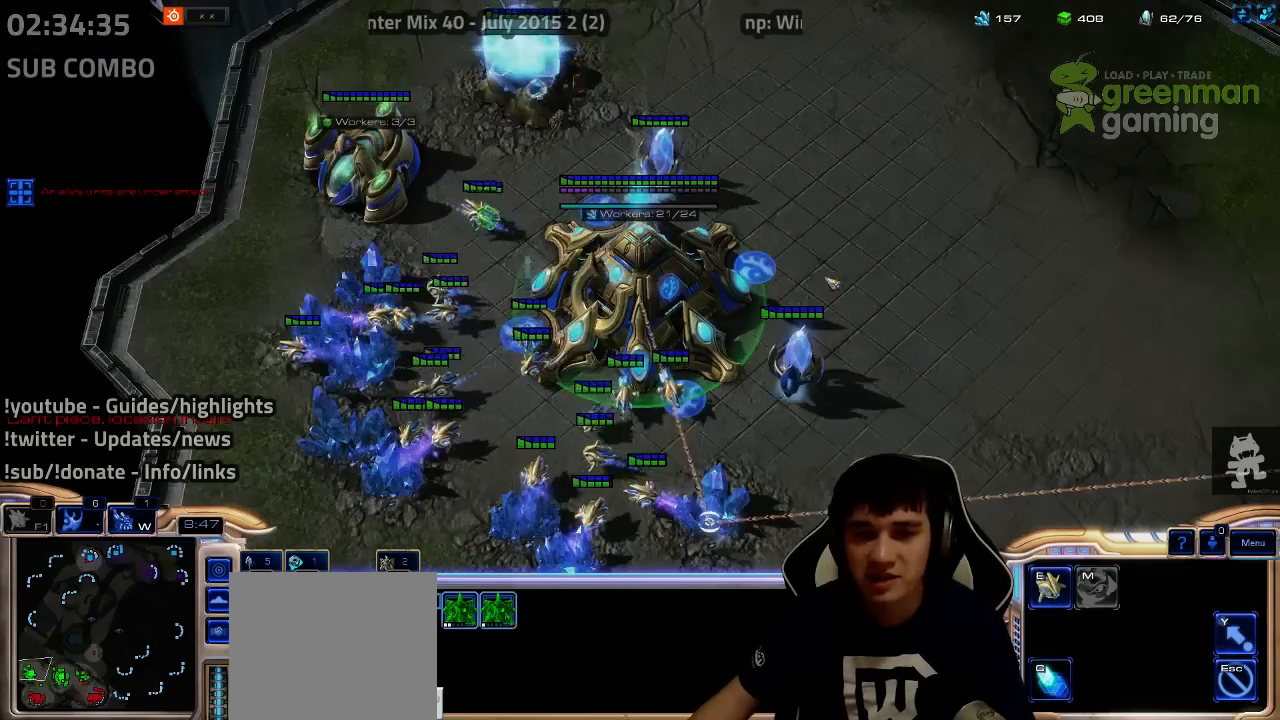
{"keys": [], "events": [[150, "f2", "down"], [233, "f2", "up"], [300, "f2", "down"], [367, "f3", "down"], [400, "f2", "up"], [433, "f3", "up"]]}
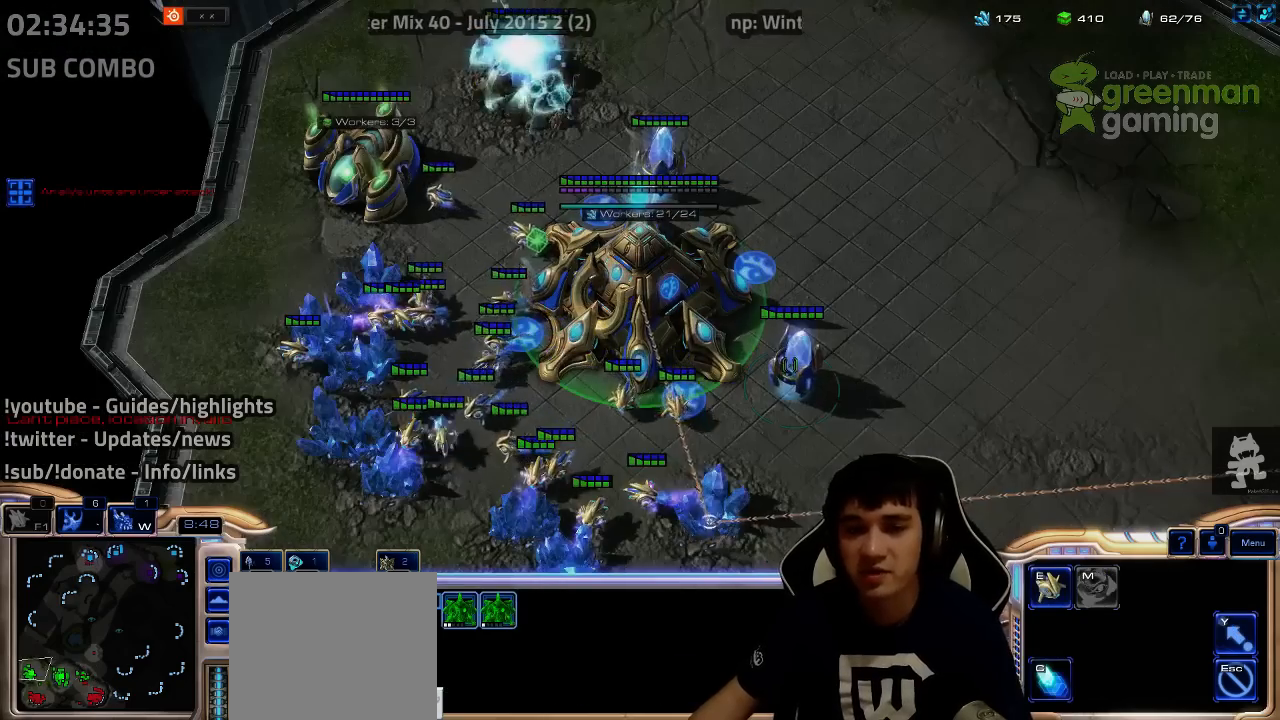
{"keys": [], "events": [[17, "4", "down"], [83, "4", "up"], [200, "f2", "down"], [250, "f3", "down"], [267, "f2", "up"], [283, "f3", "up"], [367, "4", "down"], [417, "4", "up"]]}
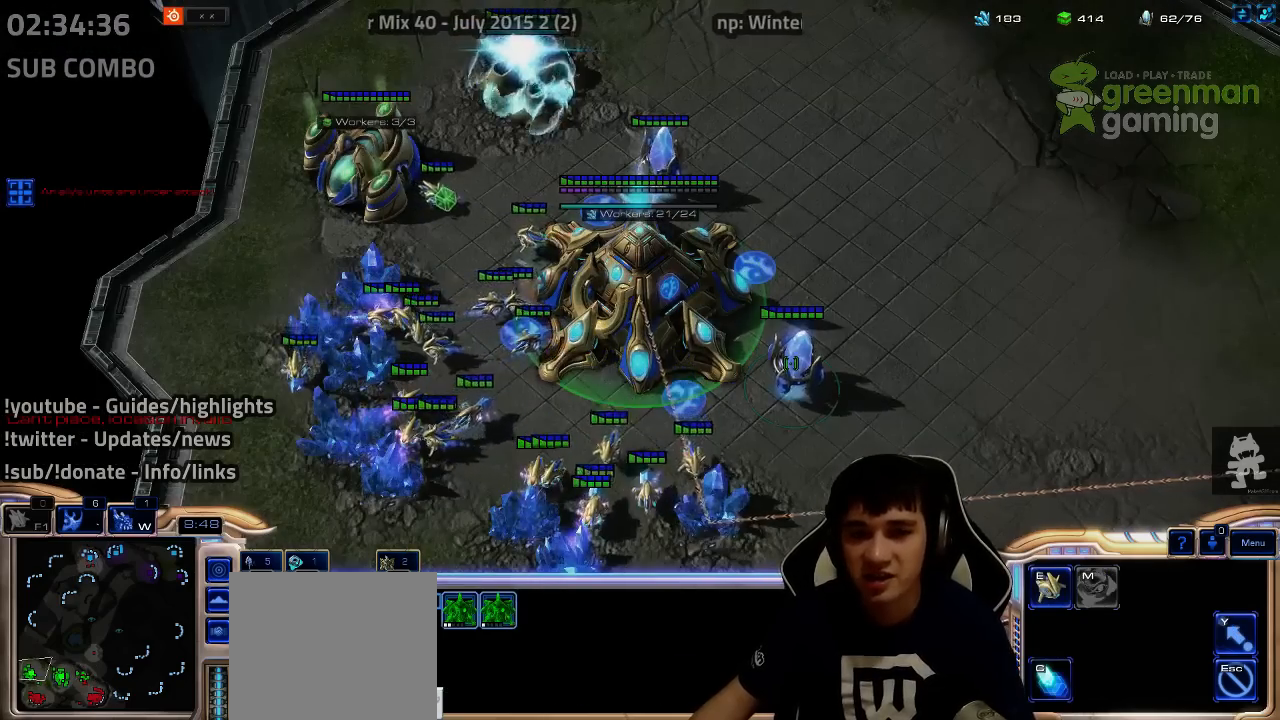
{"keys": ["4"], "events": [[33, "f2", "down"], [100, "f3", "down"], [117, "f2", "up"], [133, "f3", "up"], [200, "4", "down"], [233, "4", "up"], [300, "f2", "down"], [317, "f3", "down"], [383, "f2", "up"], [400, "f3", "up"], [467, "4", "down"]]}
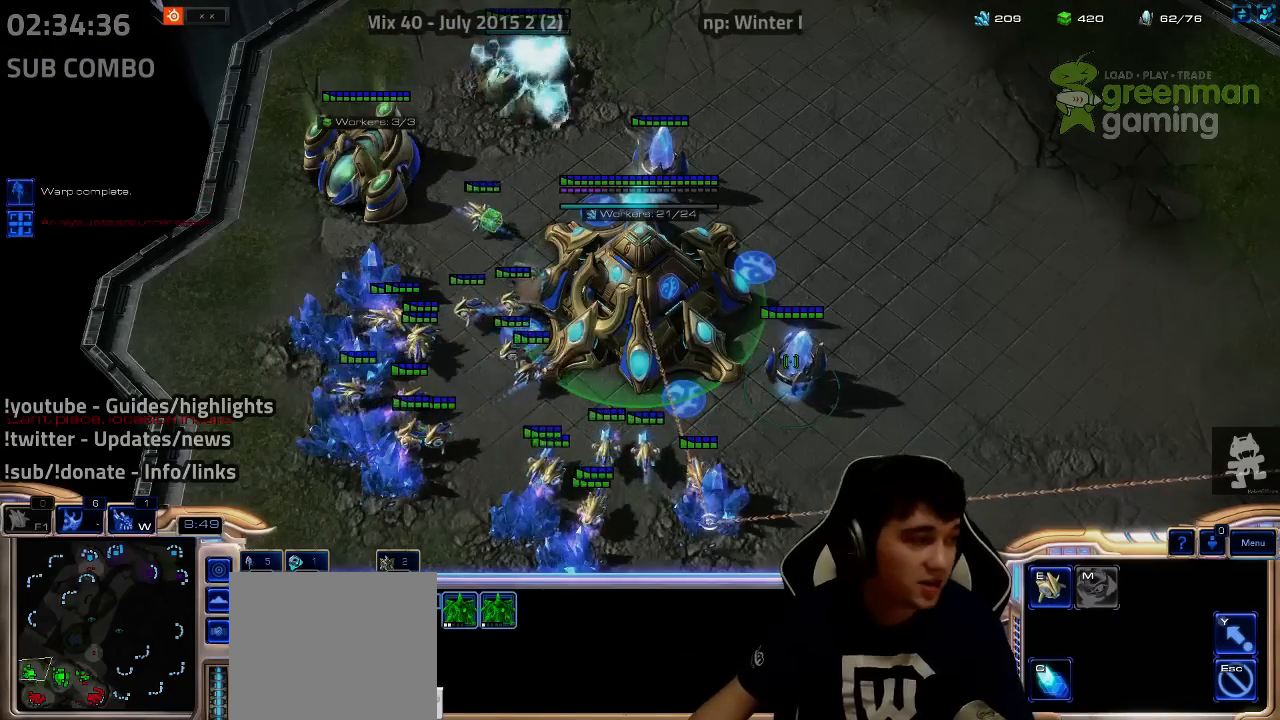
{"keys": [], "events": [[33, "4", "up"]]}
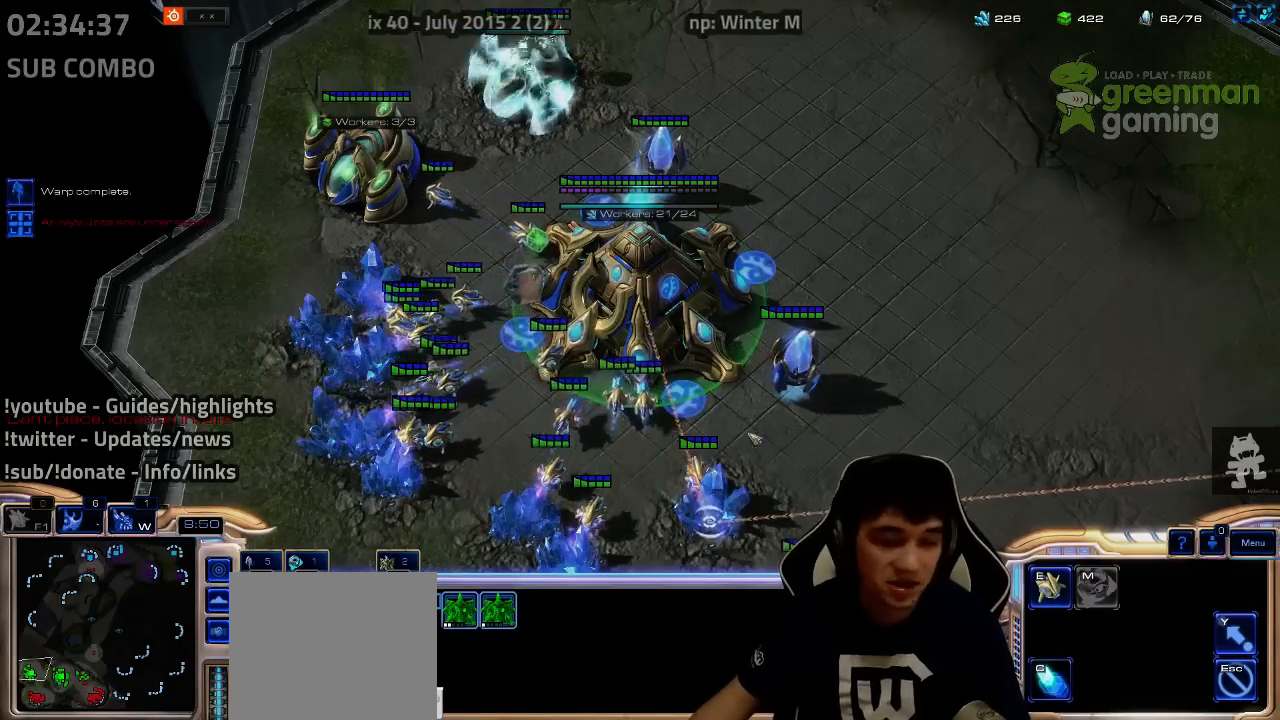
{"keys": [], "events": [[33, "shift", "down"], [117, "shift", "up"], [233, "shift", "down"], [317, "shift", "up"]]}
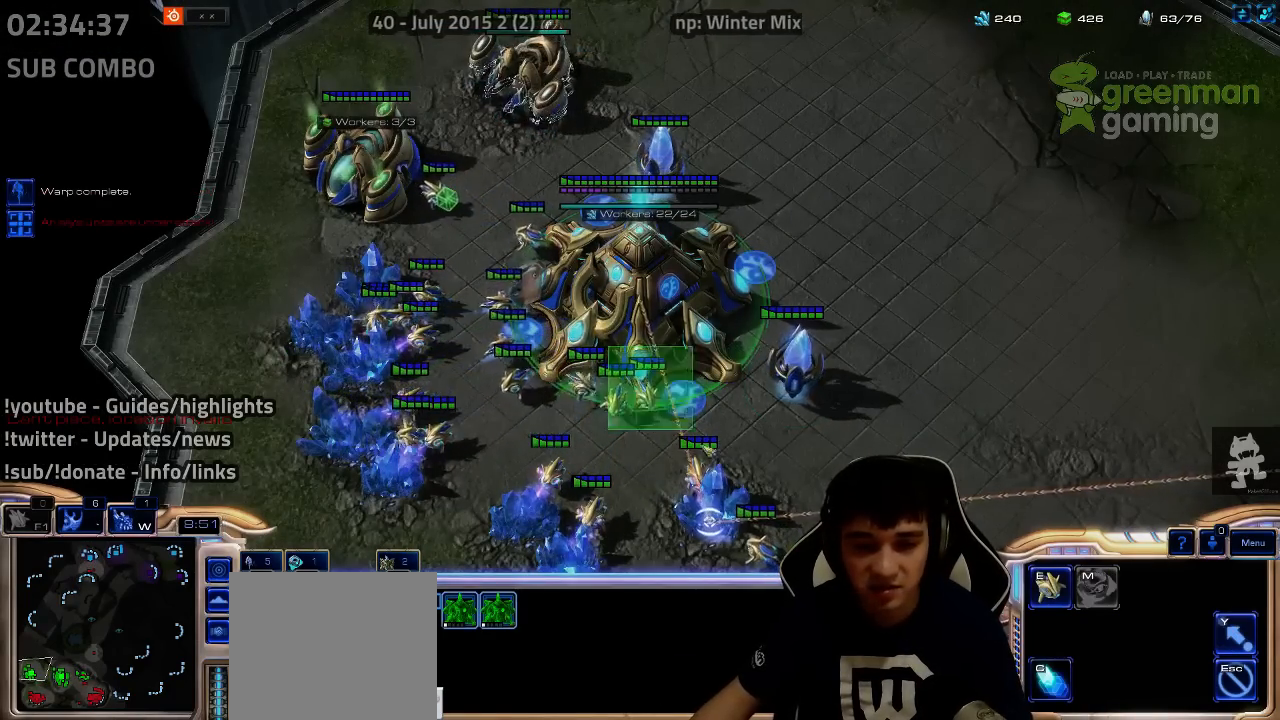
{"keys": ["shift"], "events": [[100, "shift", "down"]]}
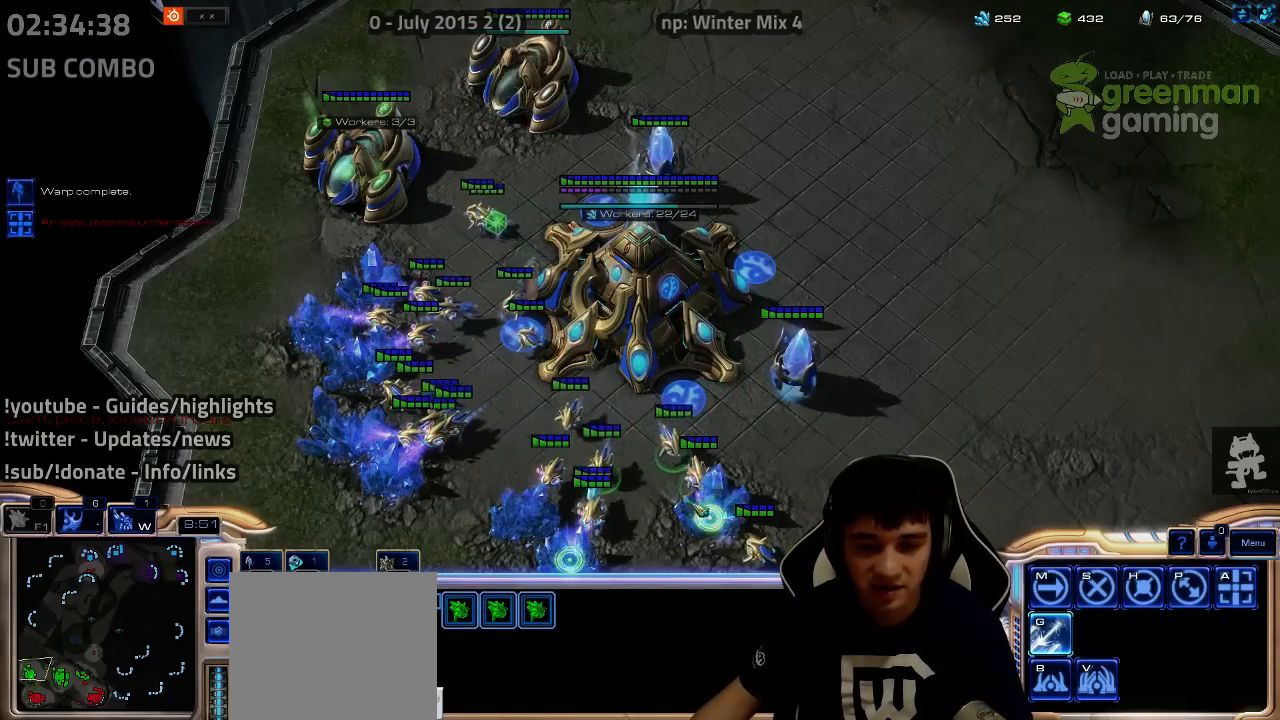
{"keys": [], "events": [[100, "shift", "up"], [250, "shift", "down"], [267, "shift", "up"]]}
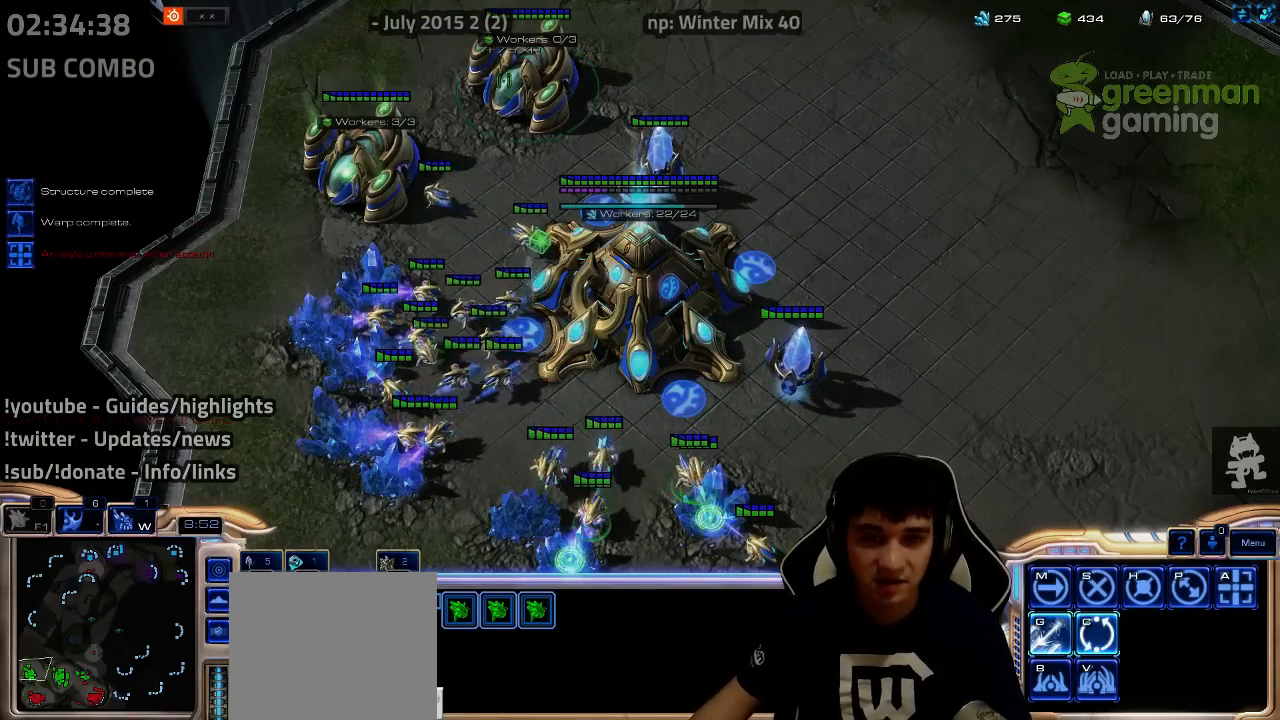
{"keys": ["f2", "f3"], "events": [[150, "f2", "down"], [200, "f3", "down"], [250, "f2", "up"], [283, "f3", "up"], [333, "4", "down"], [400, "4", "up"], [450, "f2", "down"], [500, "f3", "down"]]}
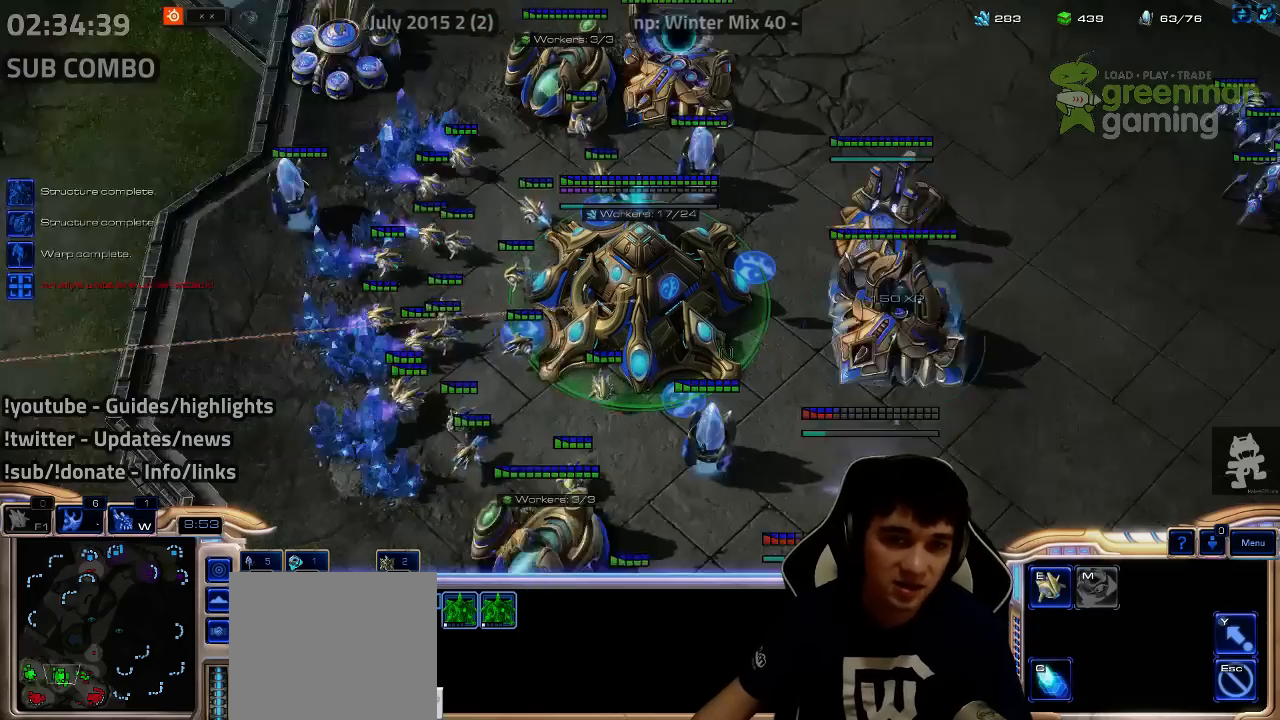
{"keys": ["1"], "events": [[50, "f2", "up"], [67, "f3", "up"], [117, "4", "down"], [150, "4", "up"], [183, "1", "down"], [267, "1", "up"], [333, "1", "down"], [400, "1", "up"], [450, "1", "down"]]}
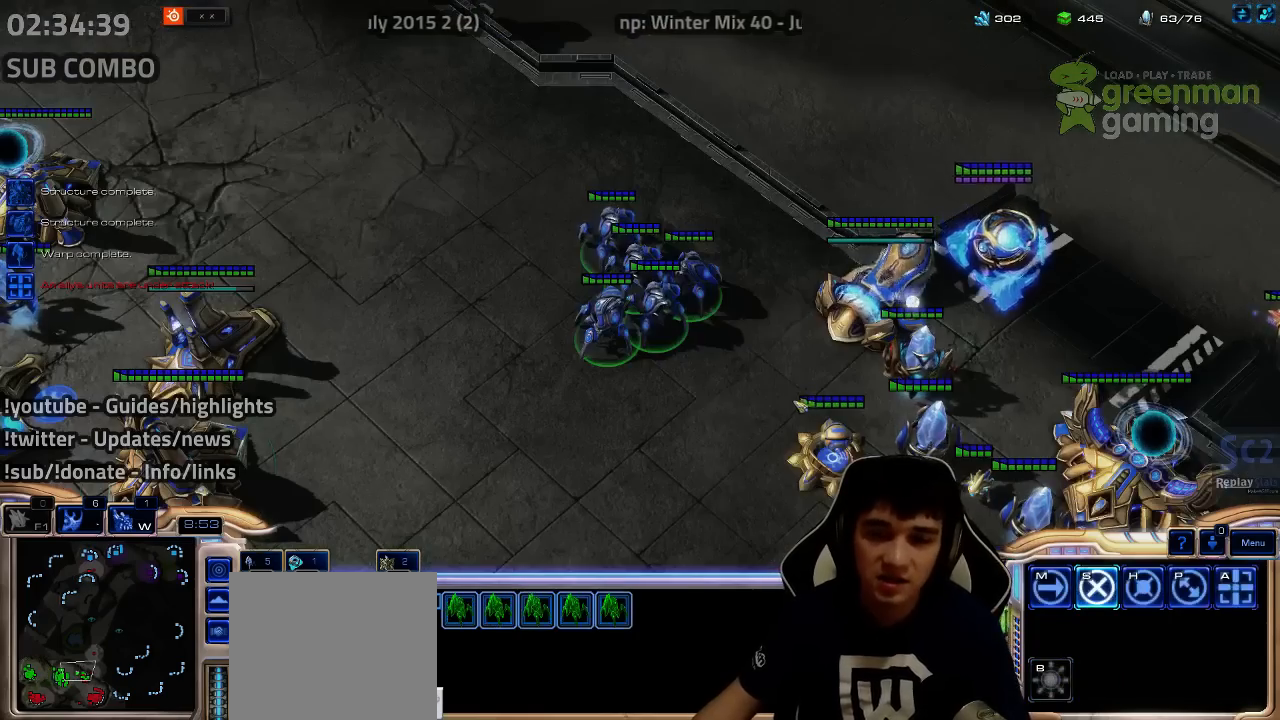
{"keys": ["shift"], "events": [[33, "1", "up"], [250, "w", "down"], [333, "w", "up"], [417, "s", "down"], [417, "shift", "down"], [500, "s", "up"]]}
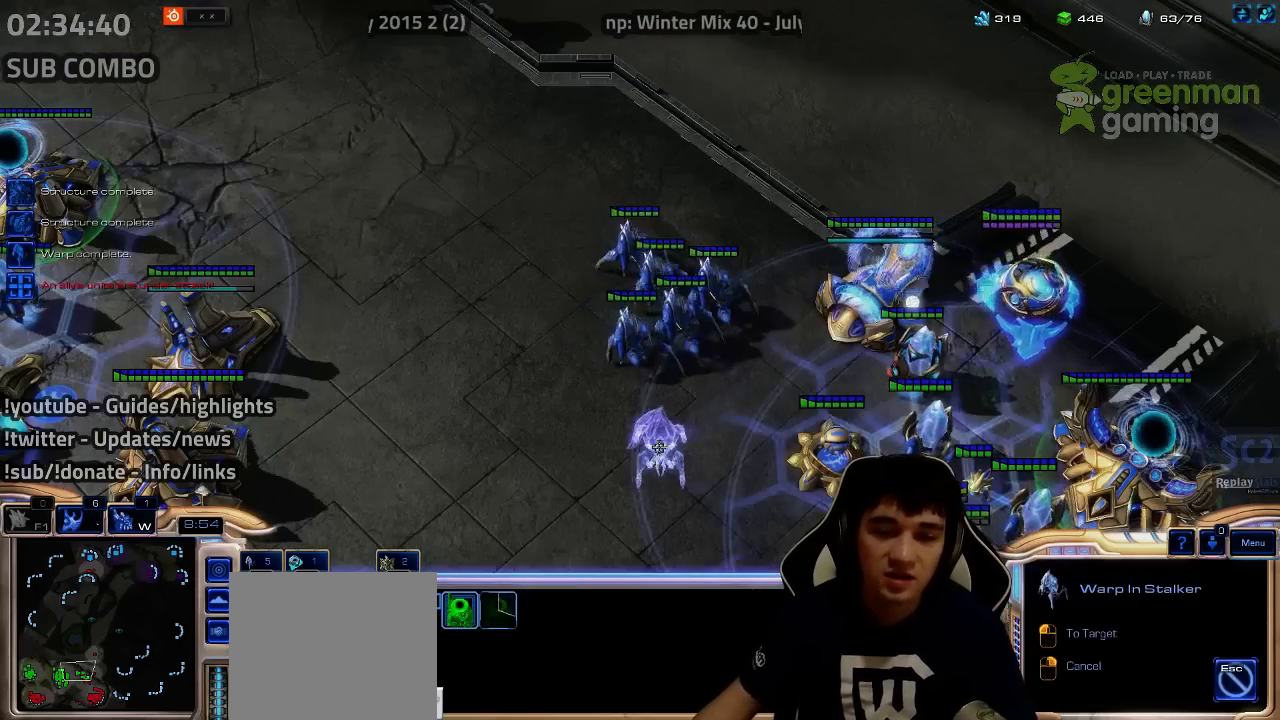
{"keys": [], "events": [[83, "s", "down"], [167, "s", "up"], [250, "s", "down"], [333, "s", "up"], [433, "shift", "up"]]}
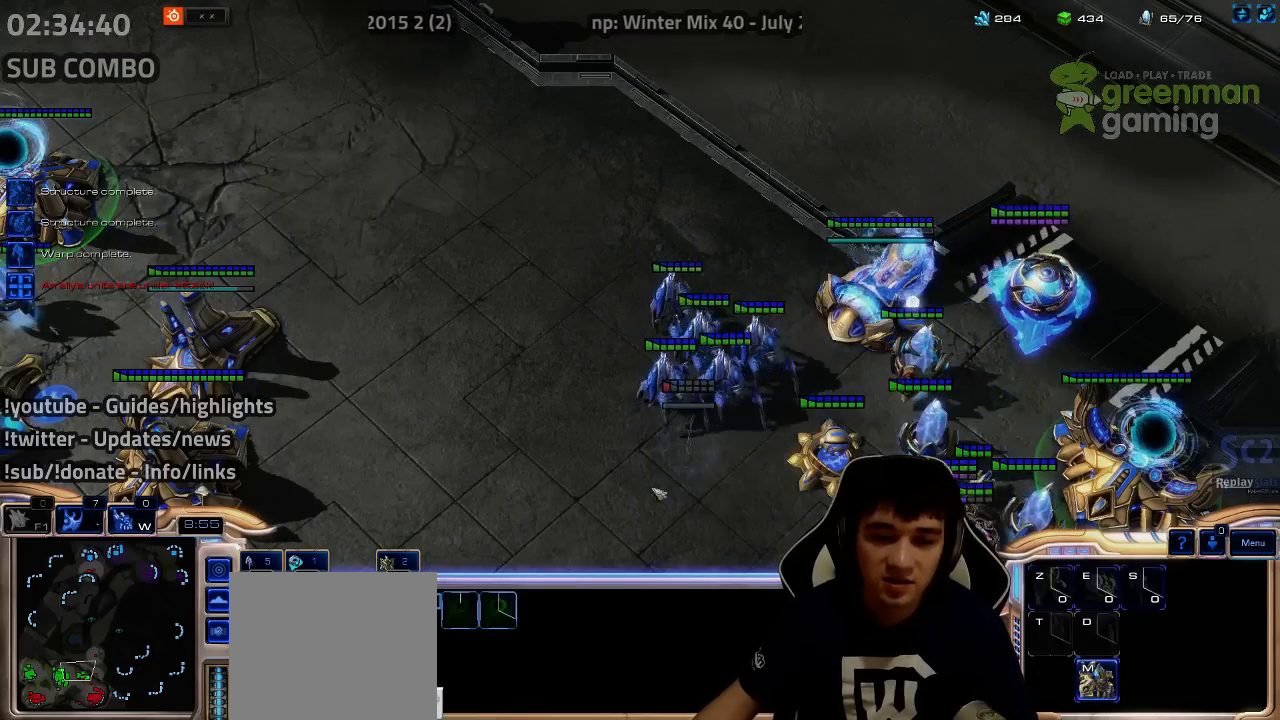
{"keys": ["1"], "events": [[250, "shift", "down"], [283, "1", "down"], [350, "shift", "up"], [383, "1", "up"], [450, "1", "down"]]}
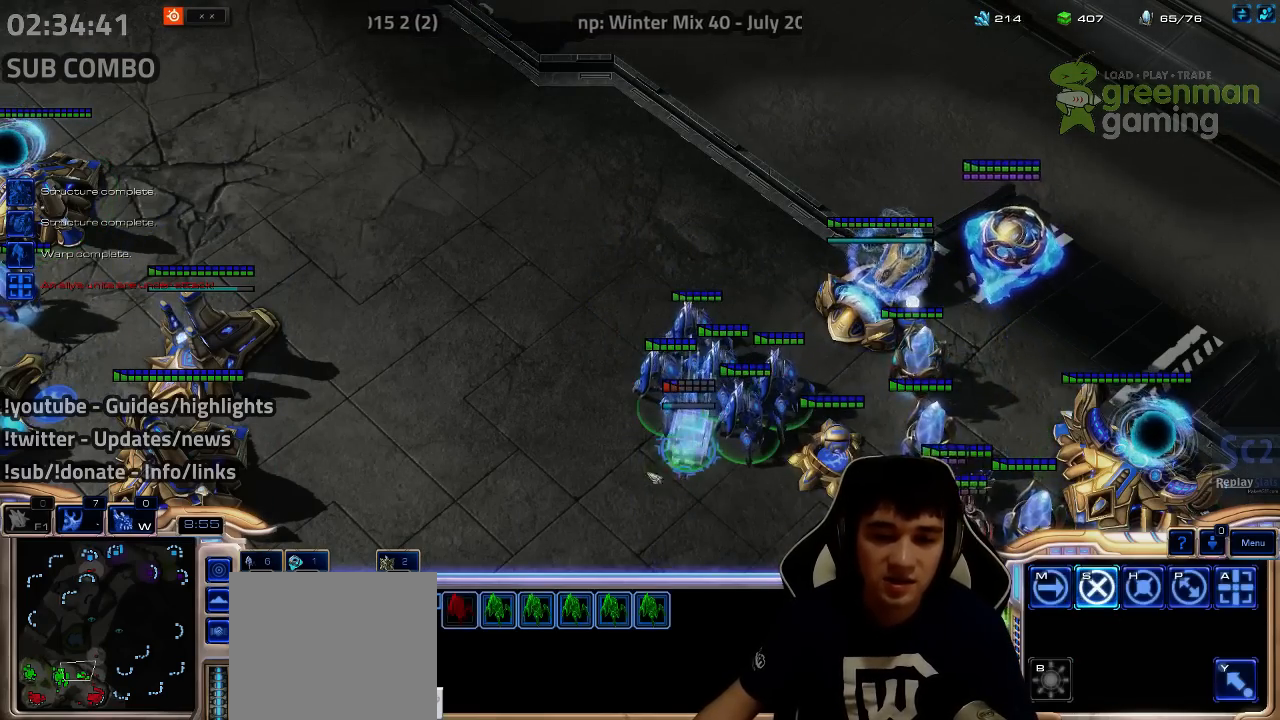
{"keys": [], "events": [[17, "1", "up"], [150, "shift", "down"], [233, "shift", "up"], [350, "shift", "down"], [400, "shift", "up"]]}
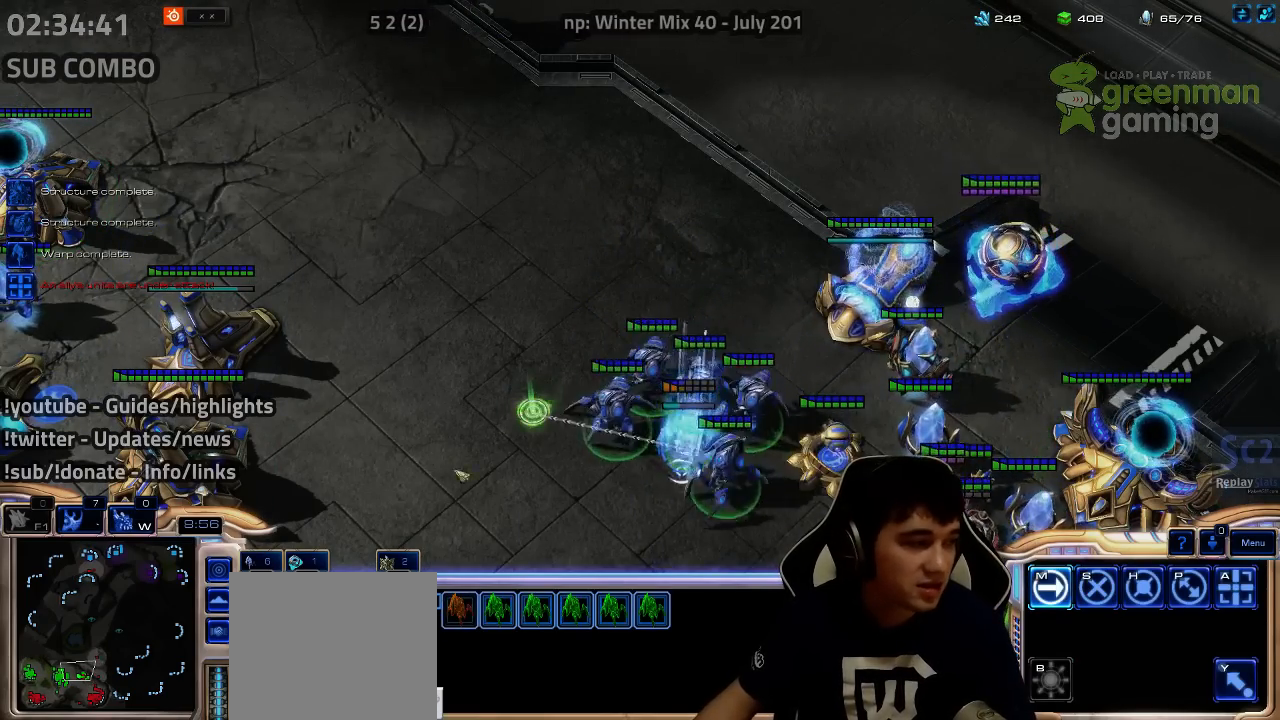
{"keys": ["shift"], "events": [[117, "shift", "down"], [217, "shift", "up"], [500, "shift", "down"]]}
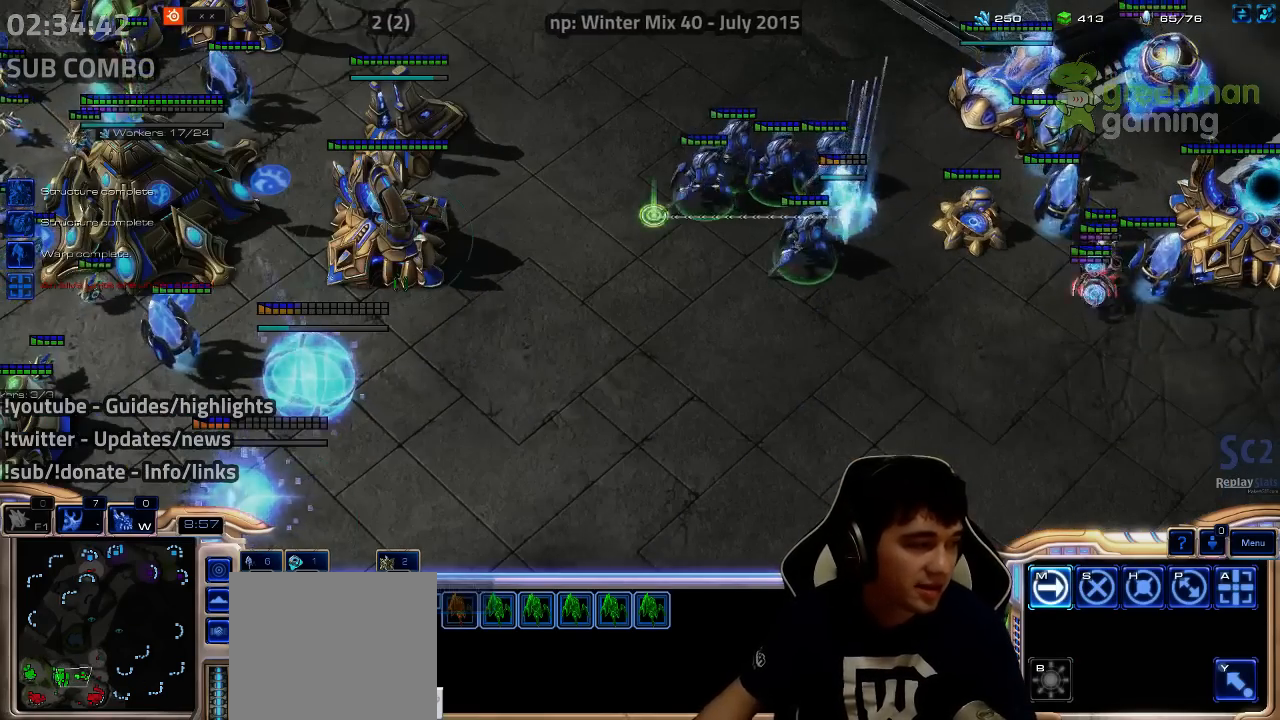
{"keys": [], "events": [[83, "shift", "up"]]}
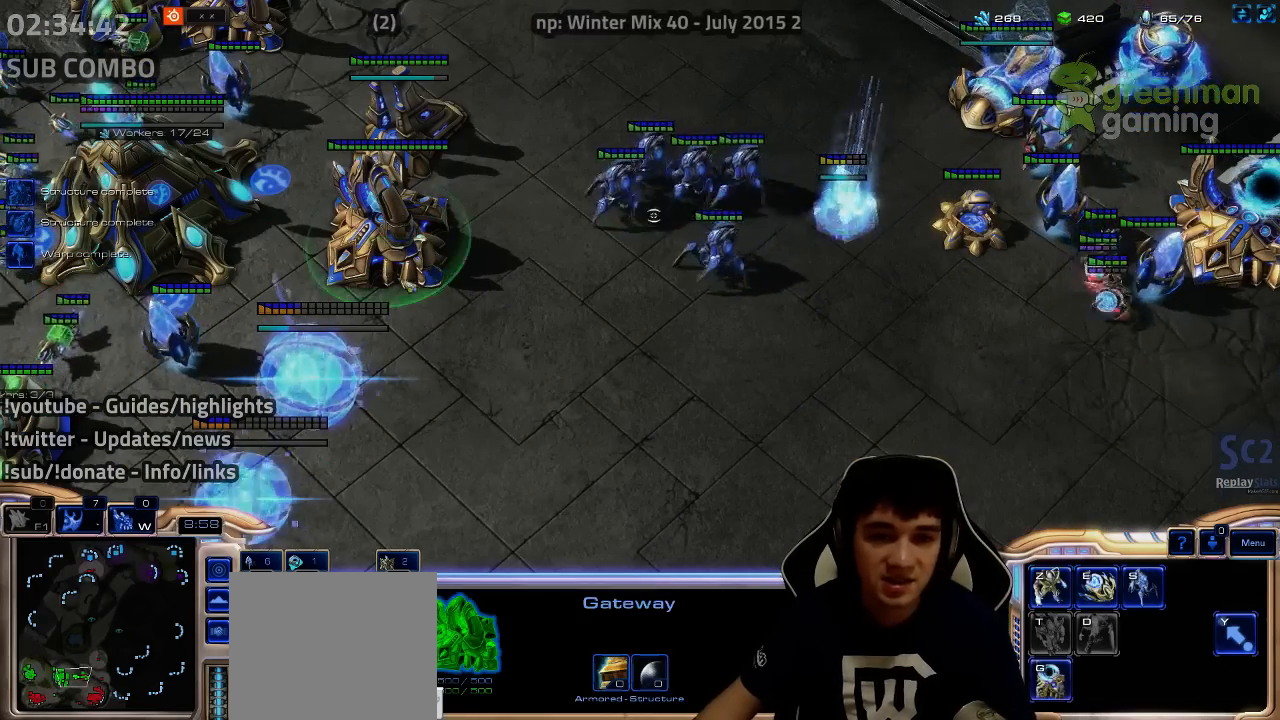
{"keys": [], "events": [[17, "g", "down"], [83, "g", "up"], [183, "g", "down"], [233, "g", "up"], [300, "g", "down"], [367, "g", "up"]]}
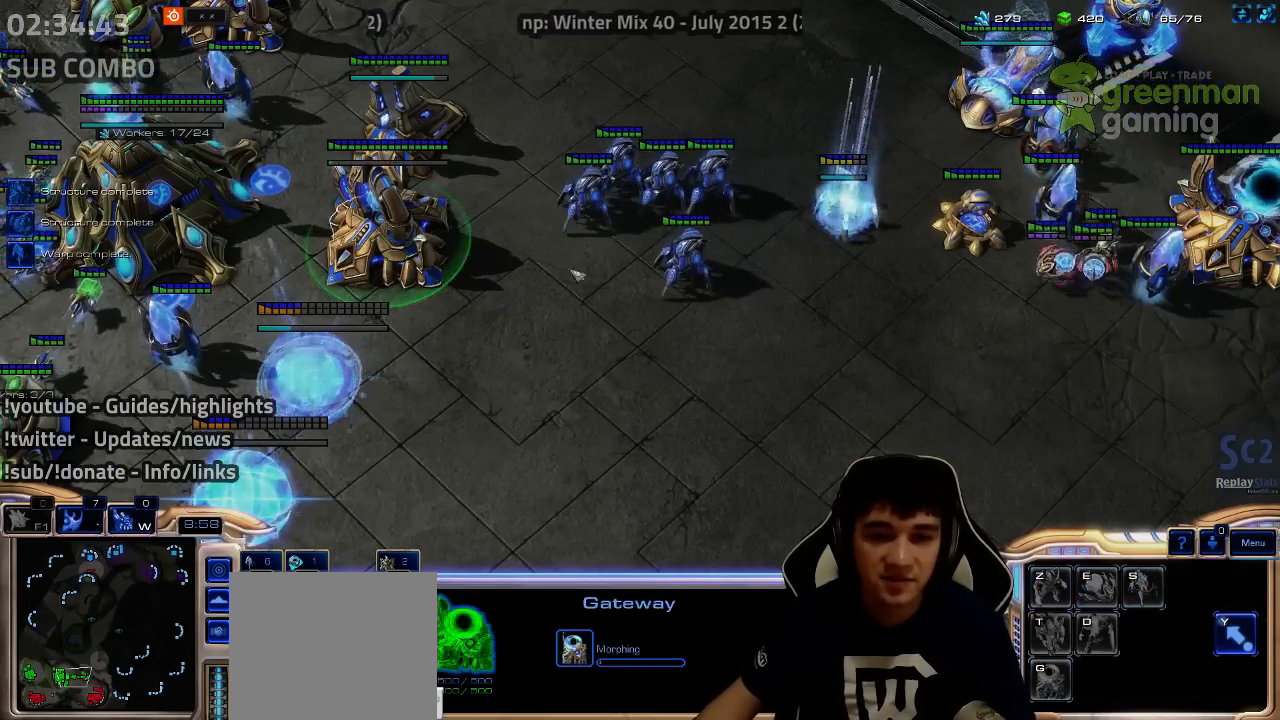
{"keys": ["shift"], "events": [[17, "1", "down"], [67, "1", "up"], [450, "shift", "down"]]}
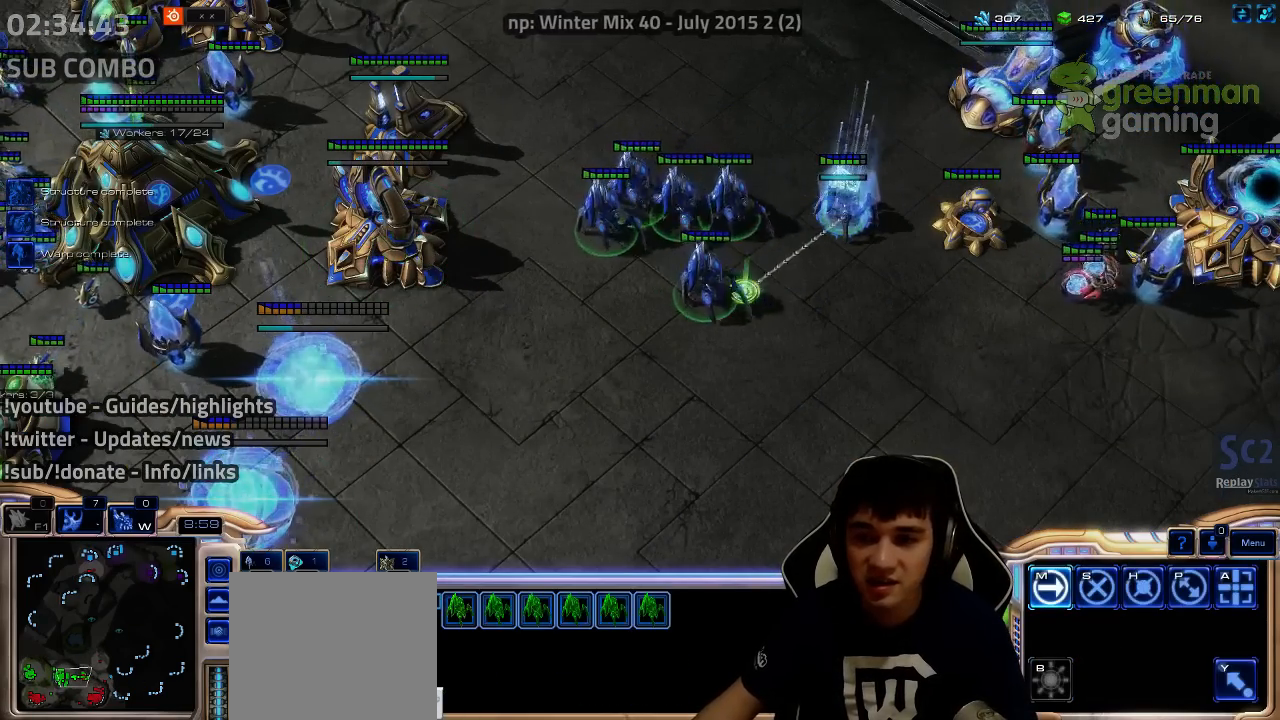
{"keys": [], "events": [[17, "shift", "up"]]}
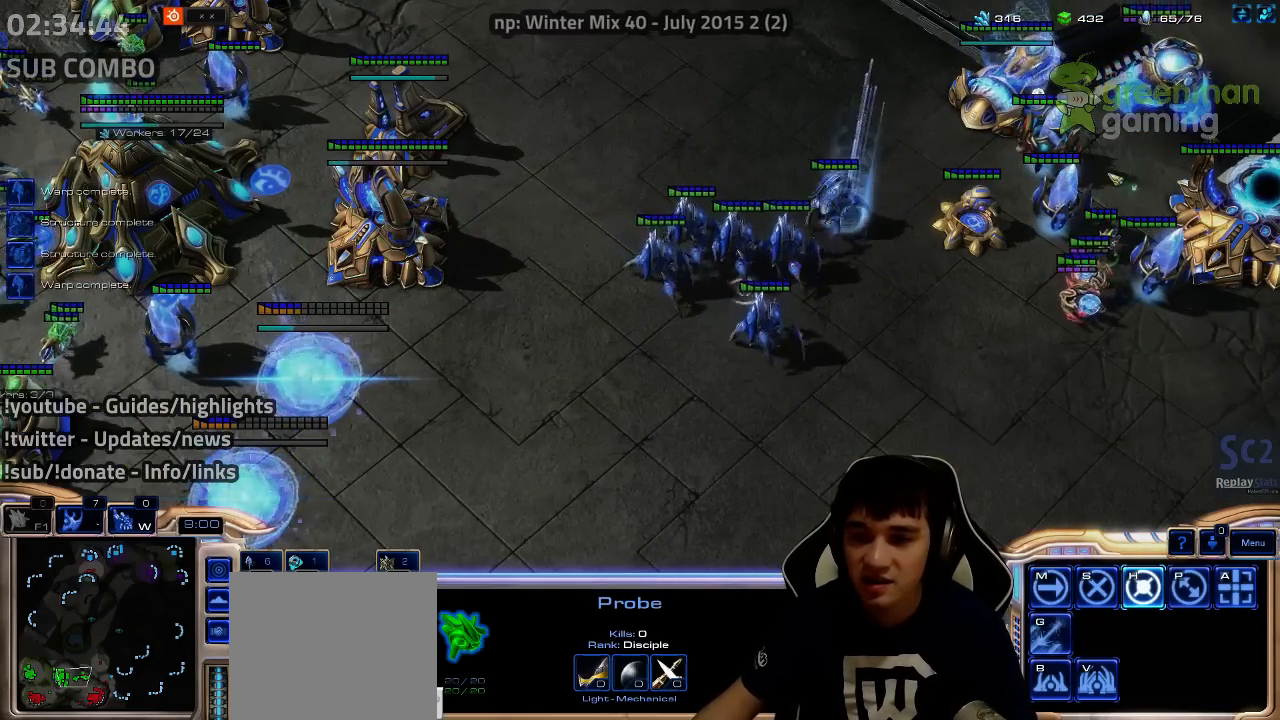
{"keys": [], "events": [[200, "shift", "down"], [267, "shift", "up"]]}
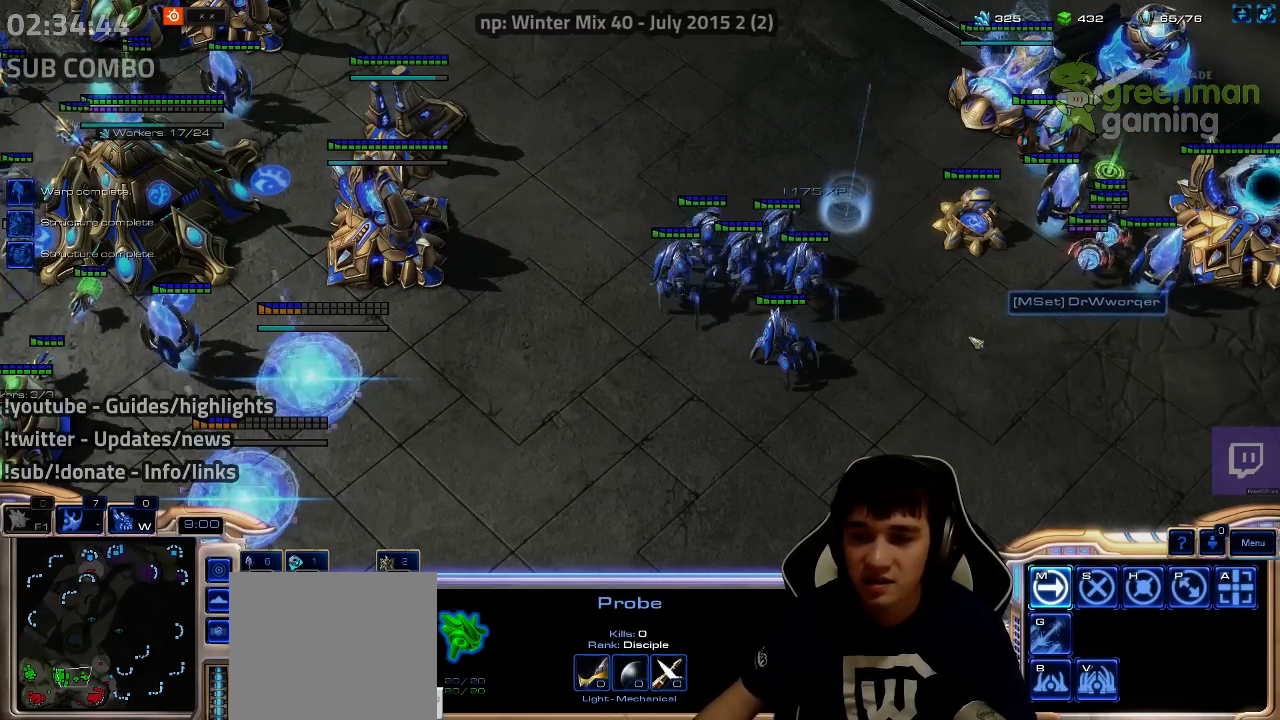
{"keys": [], "events": [[50, "shift", "down"], [217, "shift", "up"]]}
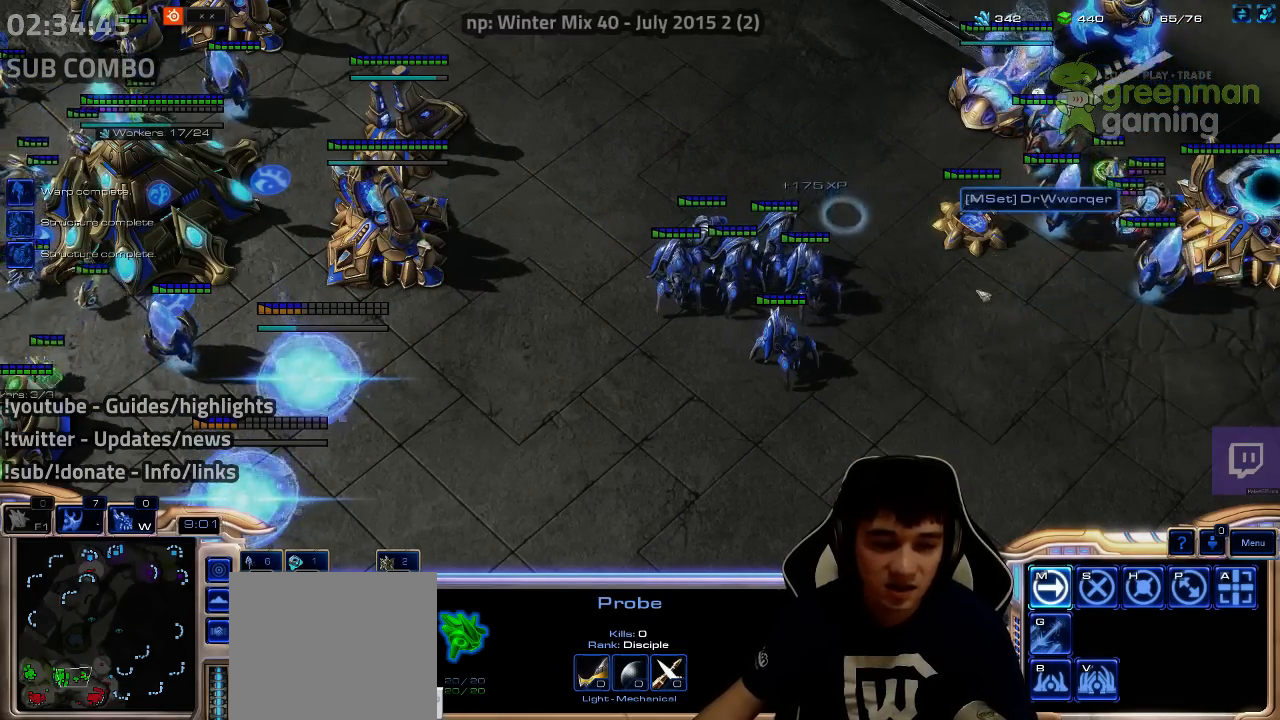
{"keys": [], "events": [[100, "shift", "down"], [200, "shift", "up"], [383, "shift", "down"], [450, "shift", "up"]]}
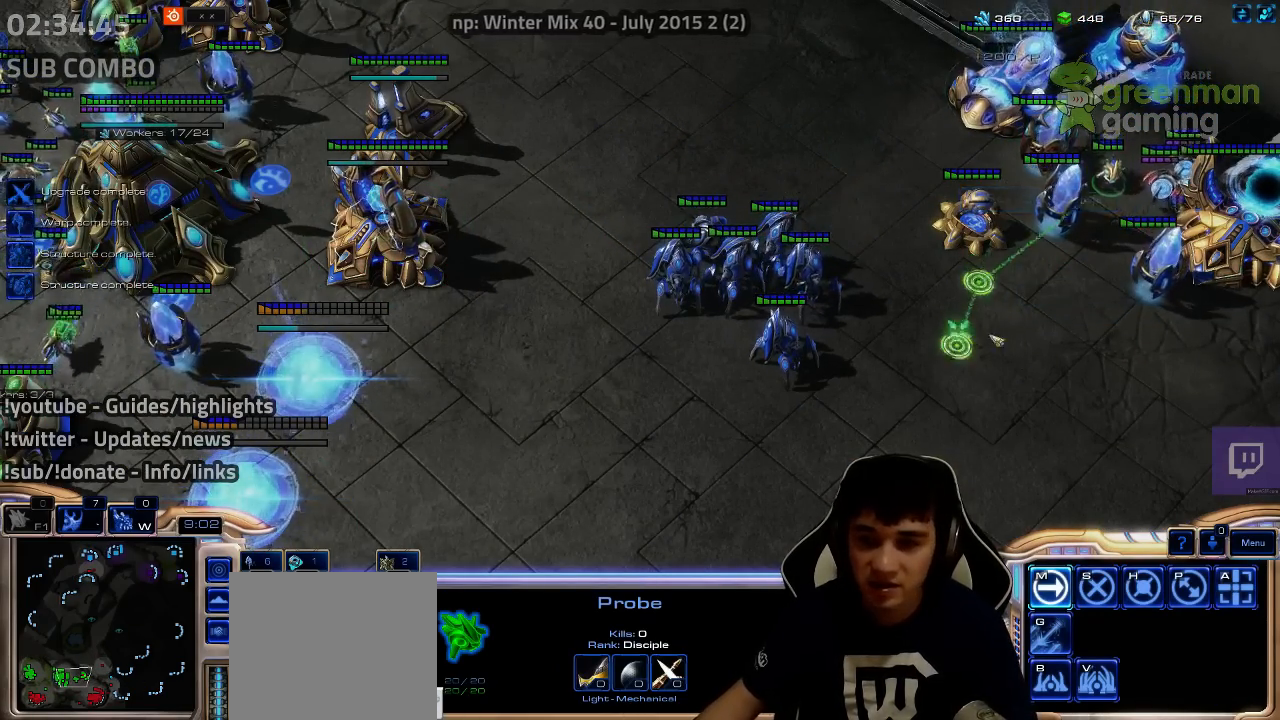
{"keys": [], "events": [[350, "1", "down"], [467, "1", "up"]]}
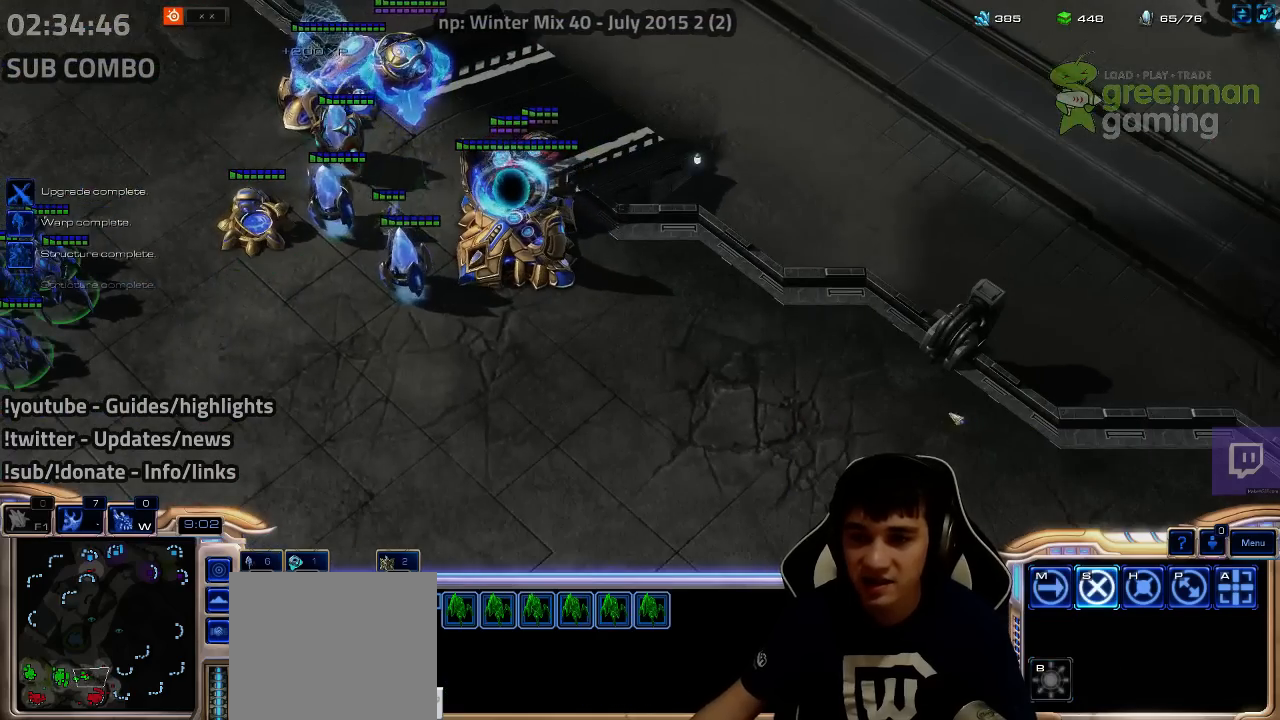
{"keys": [], "events": []}
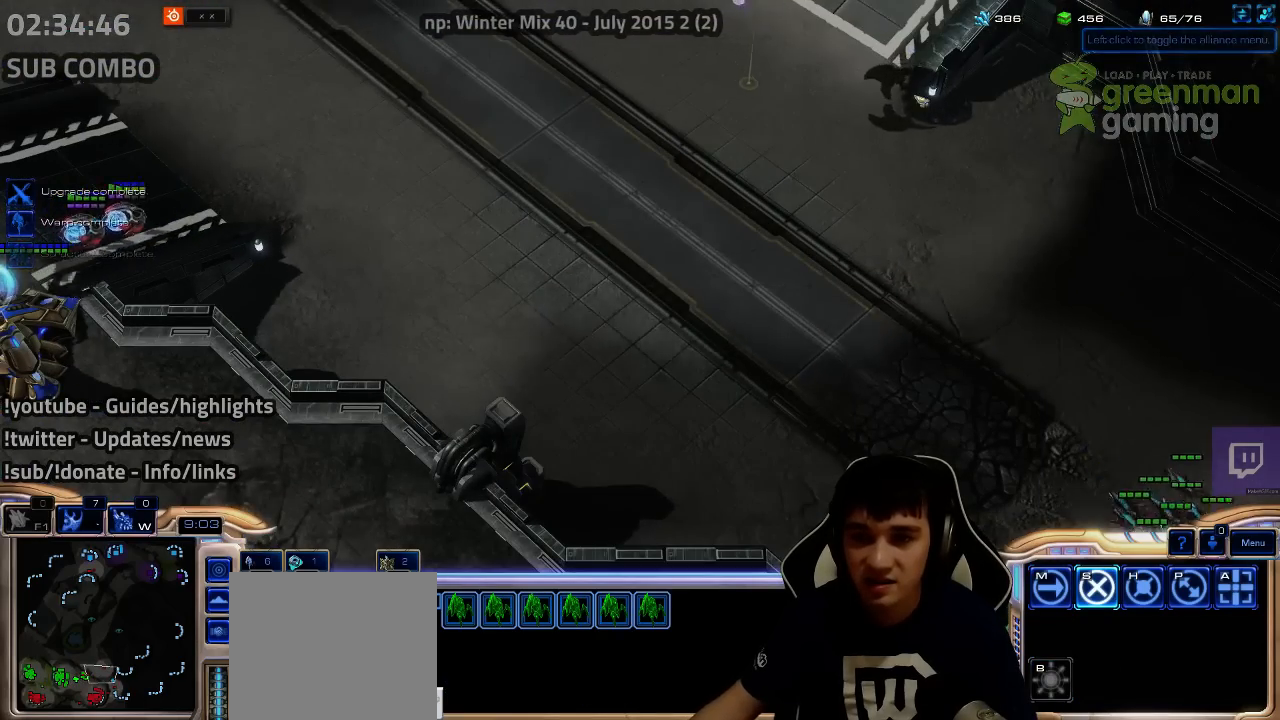
{"keys": [], "events": []}
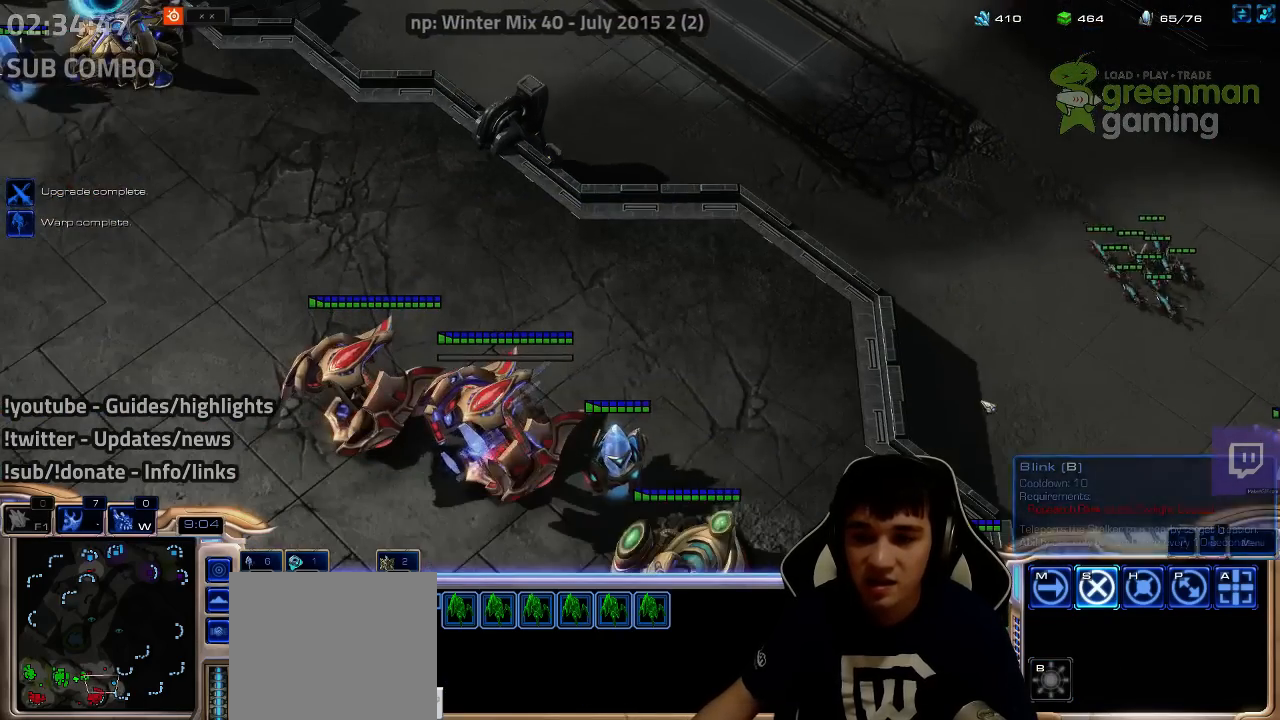
{"keys": ["shift"], "events": [[467, "shift", "down"]]}
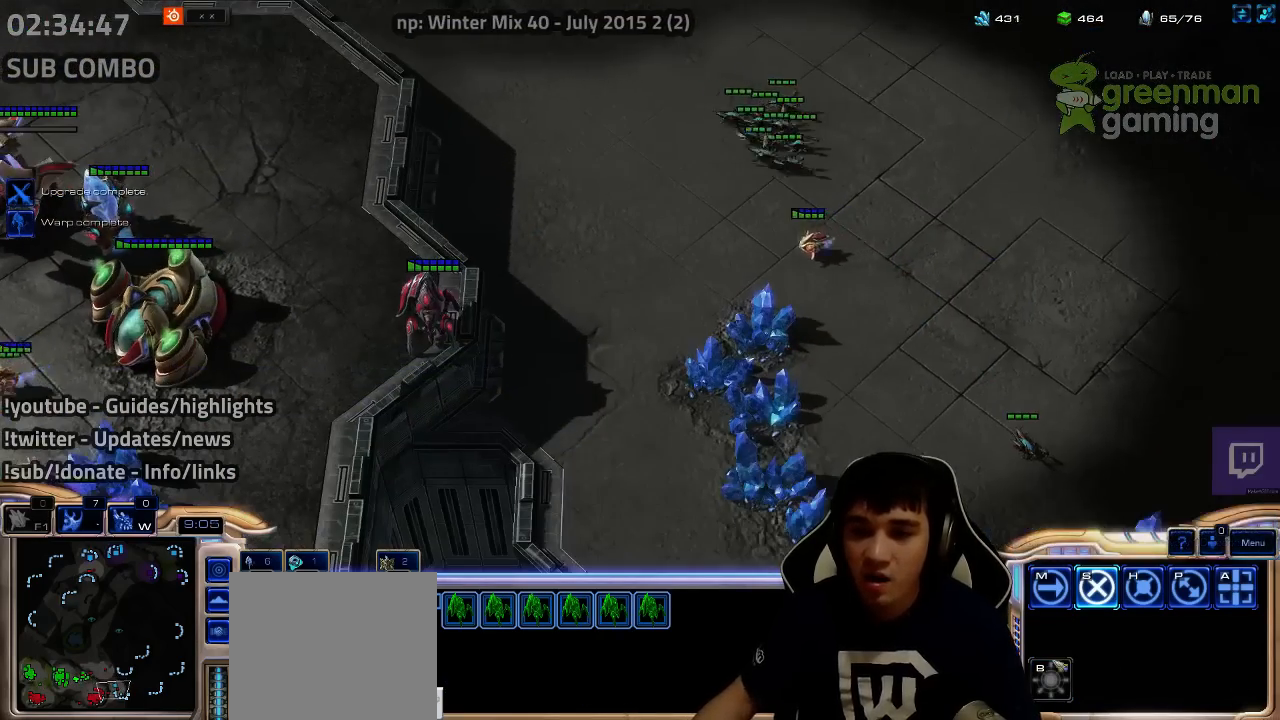
{"keys": ["shift"], "events": [[50, "shift", "up"], [500, "shift", "down"]]}
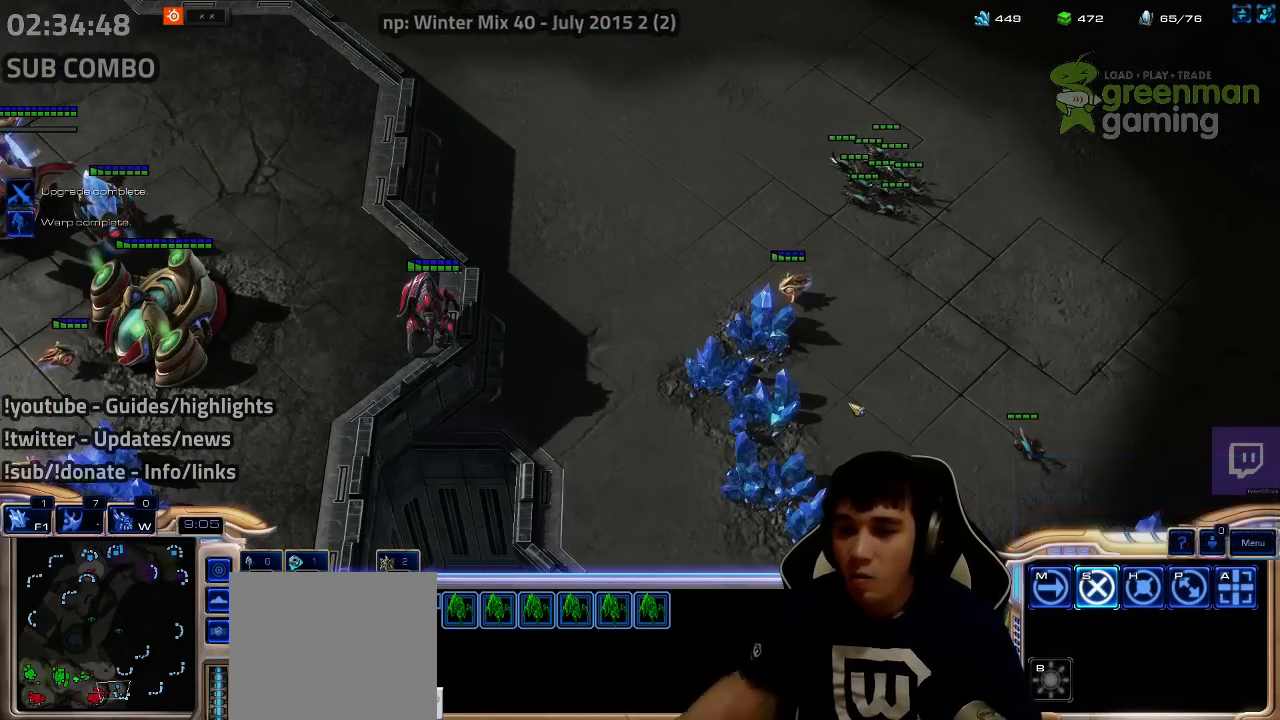
{"keys": ["1"], "events": [[117, "shift", "up"], [467, "1", "down"]]}
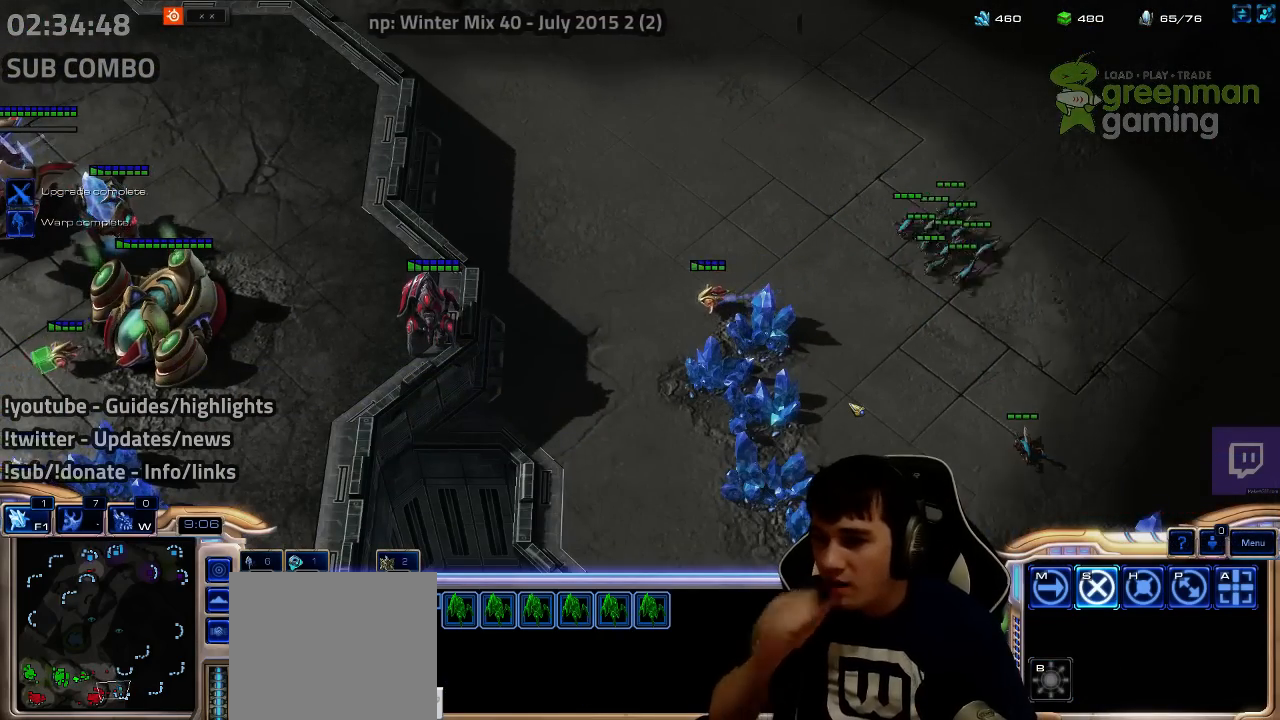
{"keys": ["ctrl"], "events": [[33, "1", "up"], [117, "1", "down"], [183, "1", "up"], [267, "1", "down"], [350, "1", "up"], [467, "ctrl", "down"]]}
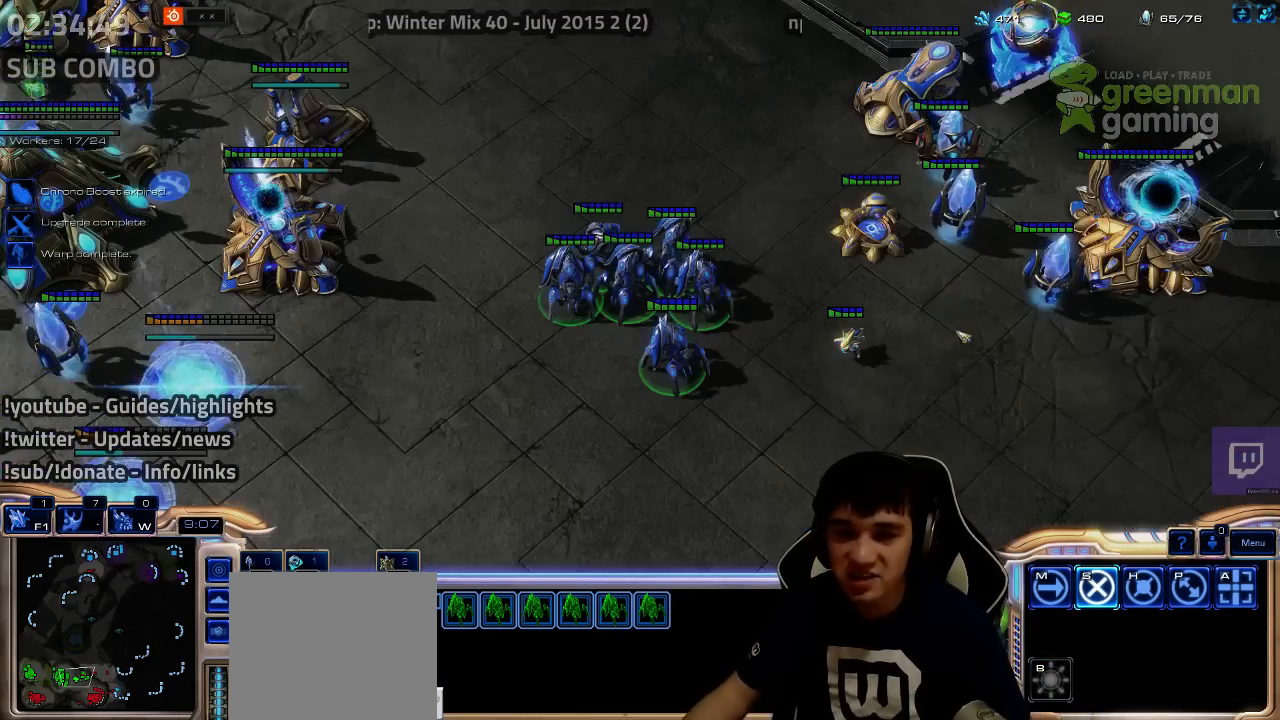
{"keys": ["ctrl"], "events": [[33, "1", "down"], [83, "1", "up"], [167, "1", "down"], [250, "1", "up"], [367, "1", "down"], [433, "1", "up"]]}
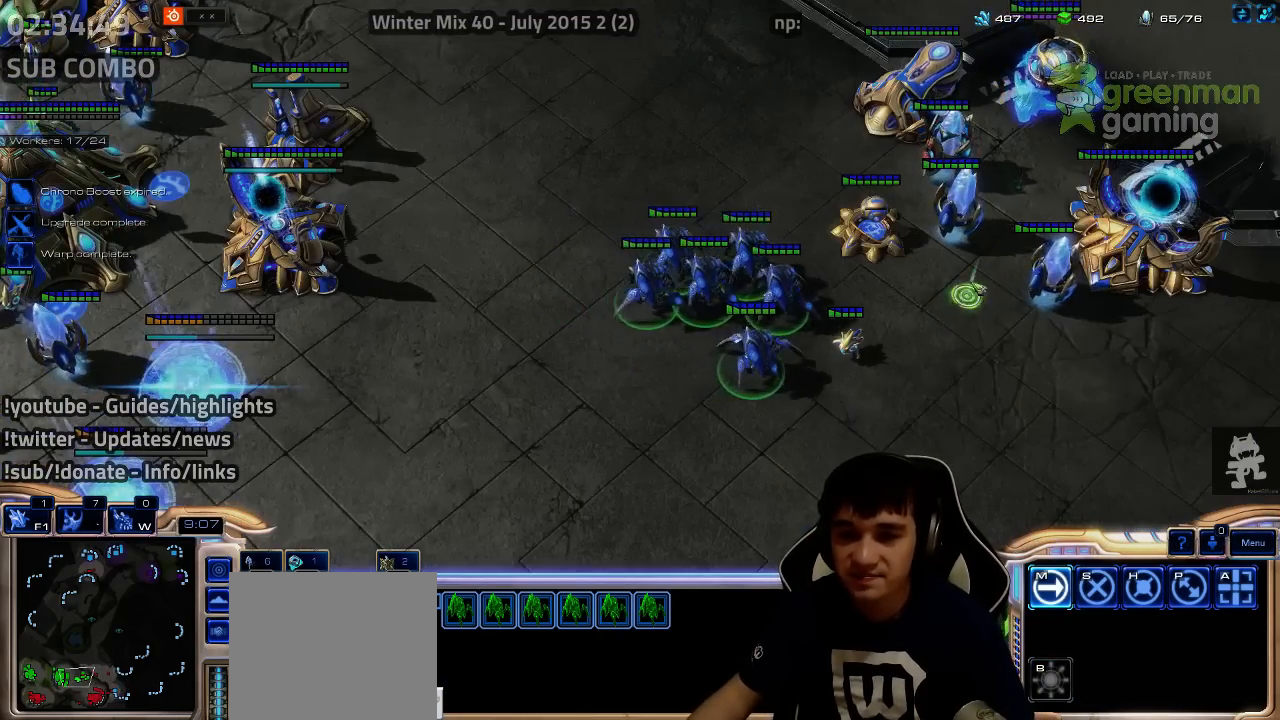
{"keys": [], "events": [[33, "1", "down"], [133, "1", "up"], [267, "ctrl", "up"]]}